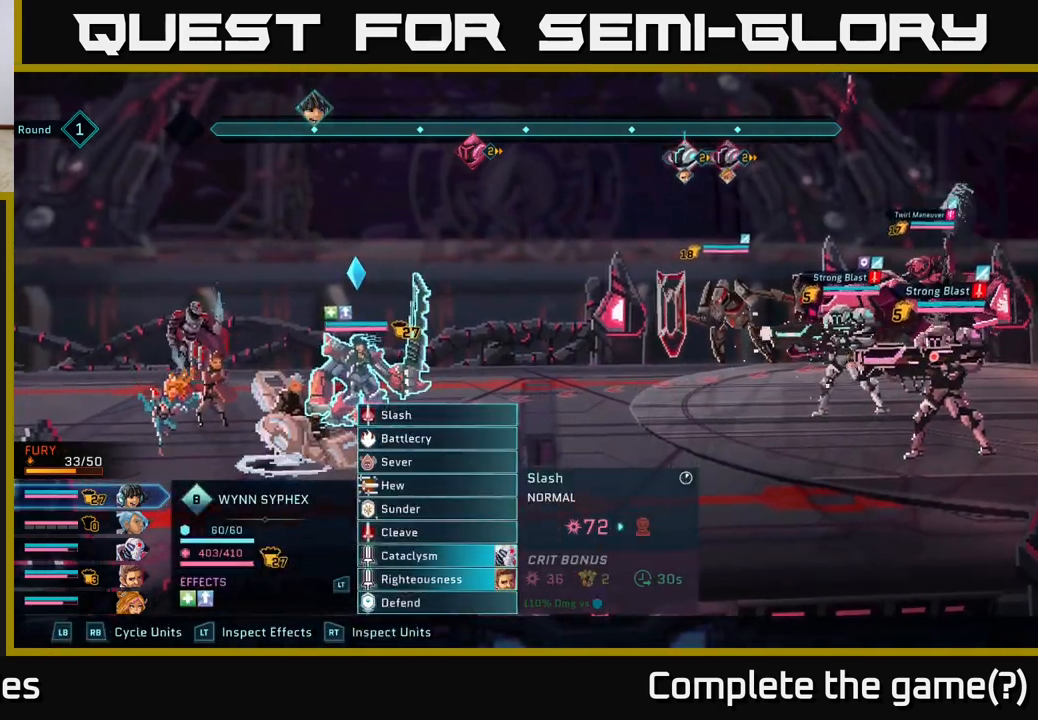
Gameplay with a controller (Xbox layout); each line is a JSON object with the inputs held at the frame after it. "events" lists button and stick changes between this image and that frame as [ms after this image, input, new state], when the widget could be followed in between.
{"buttons": [], "left_stick": "center", "right_stick": "center", "events": [[350, "R1", "down"], [450, "R1", "up"]]}
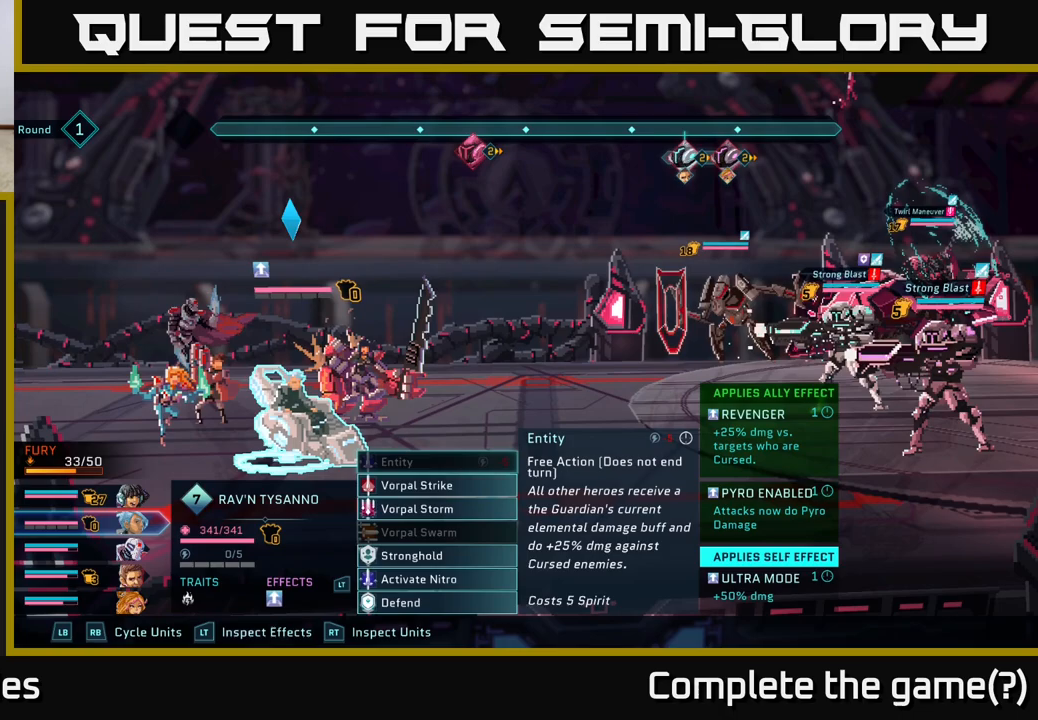
{"buttons": ["R1"], "left_stick": "center", "right_stick": "center", "events": [[433, "R1", "down"]]}
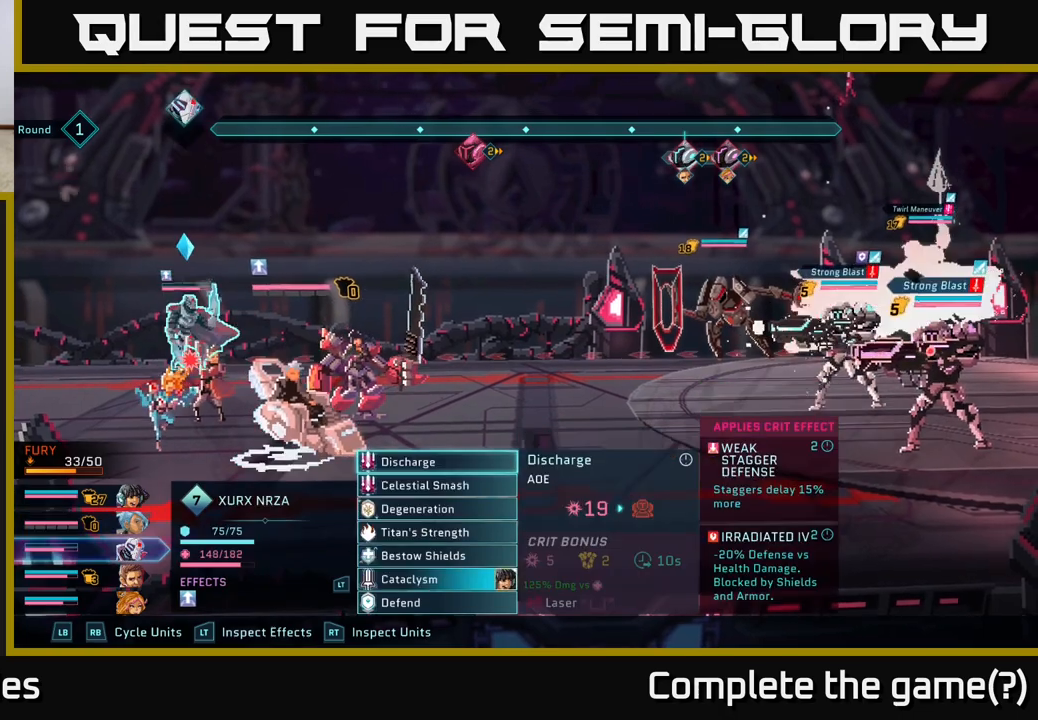
{"buttons": [], "left_stick": "center", "right_stick": "center", "events": [[83, "R1", "up"]]}
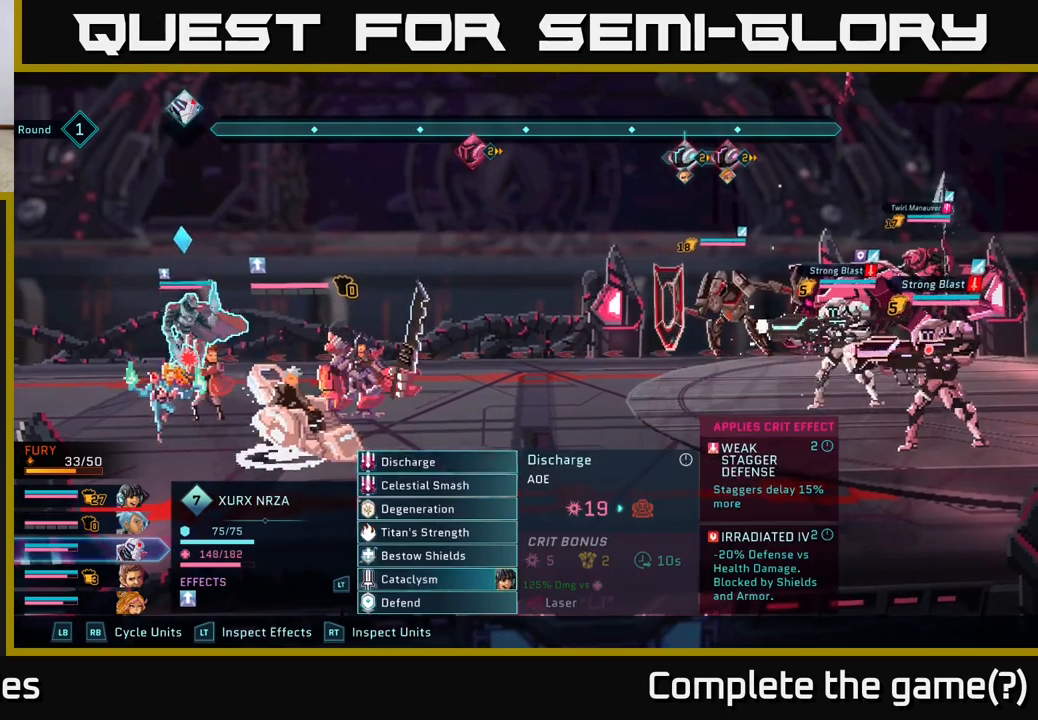
{"buttons": [], "left_stick": "center", "right_stick": "center", "events": []}
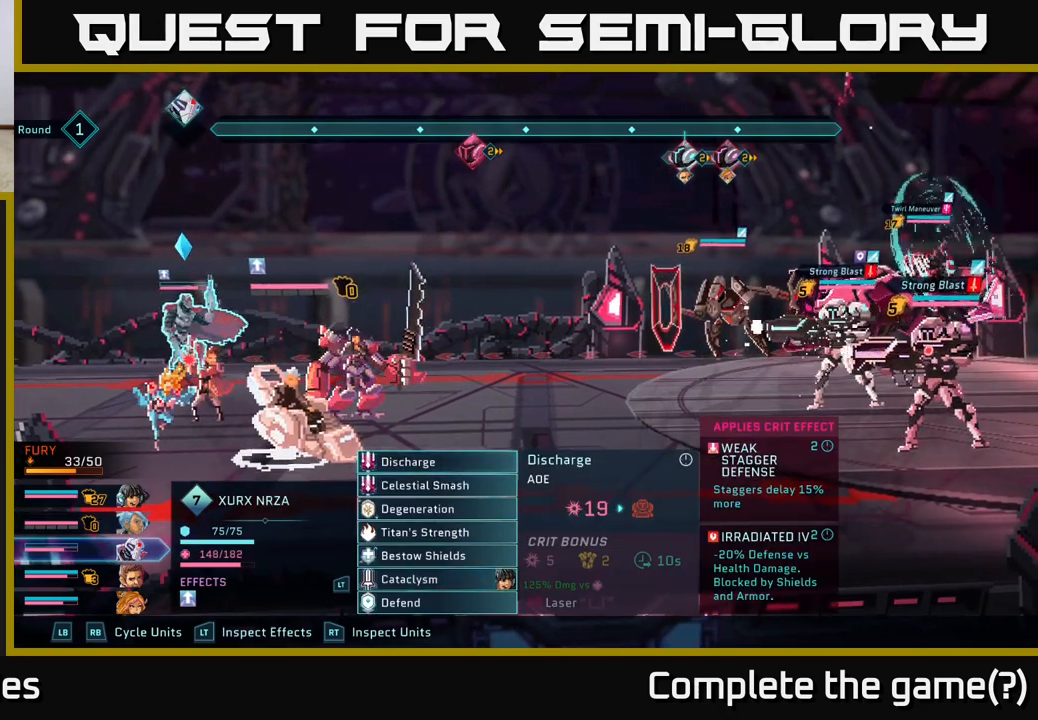
{"buttons": [], "left_stick": "center", "right_stick": "center", "events": []}
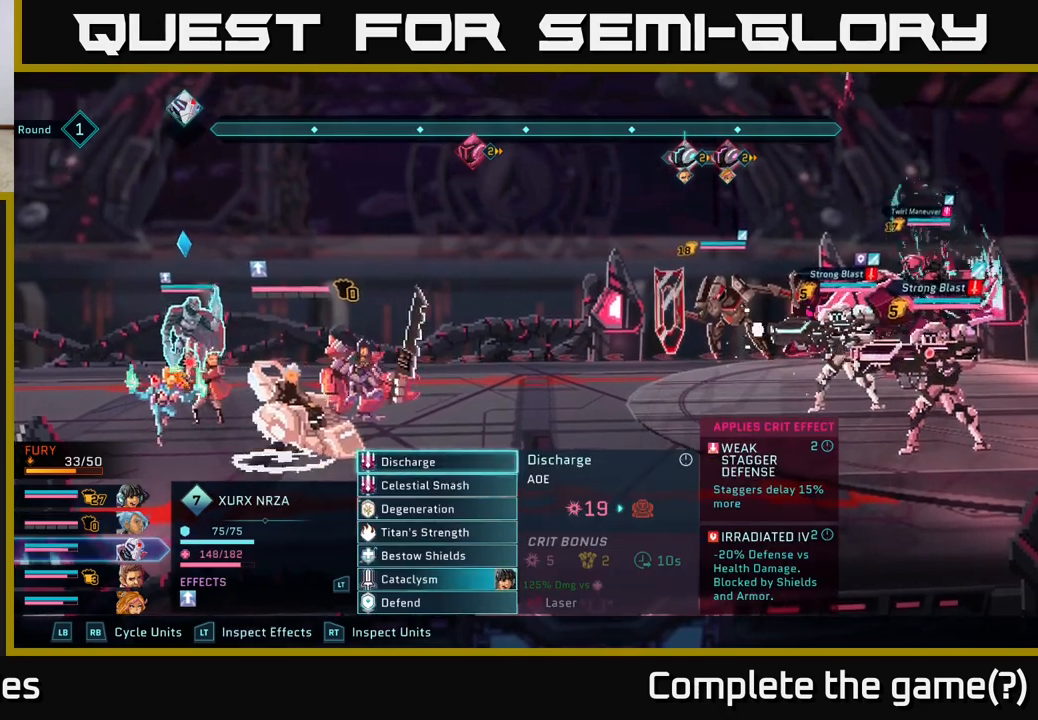
{"buttons": [], "left_stick": "center", "right_stick": "center", "events": []}
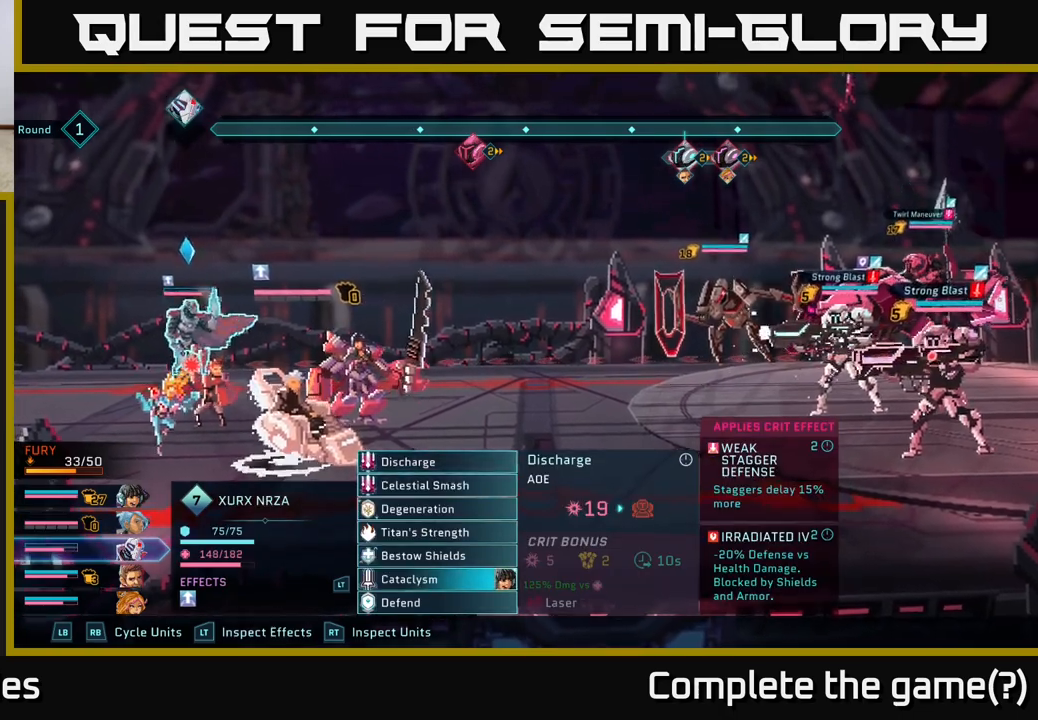
{"buttons": [], "left_stick": "center", "right_stick": "center", "events": []}
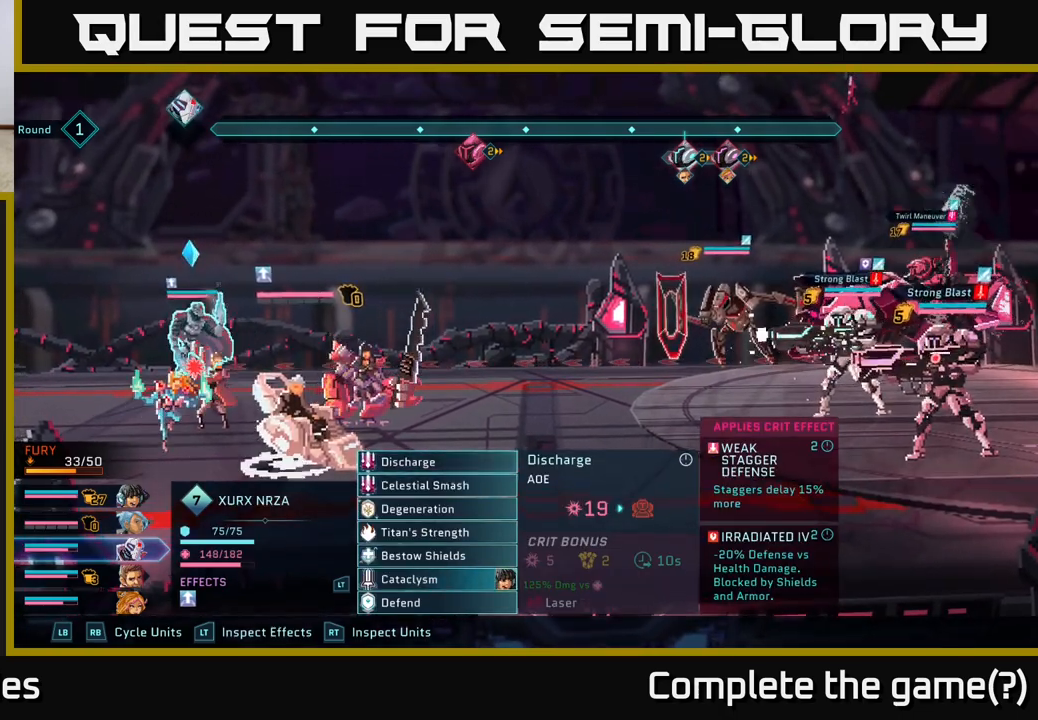
{"buttons": [], "left_stick": "center", "right_stick": "center", "events": []}
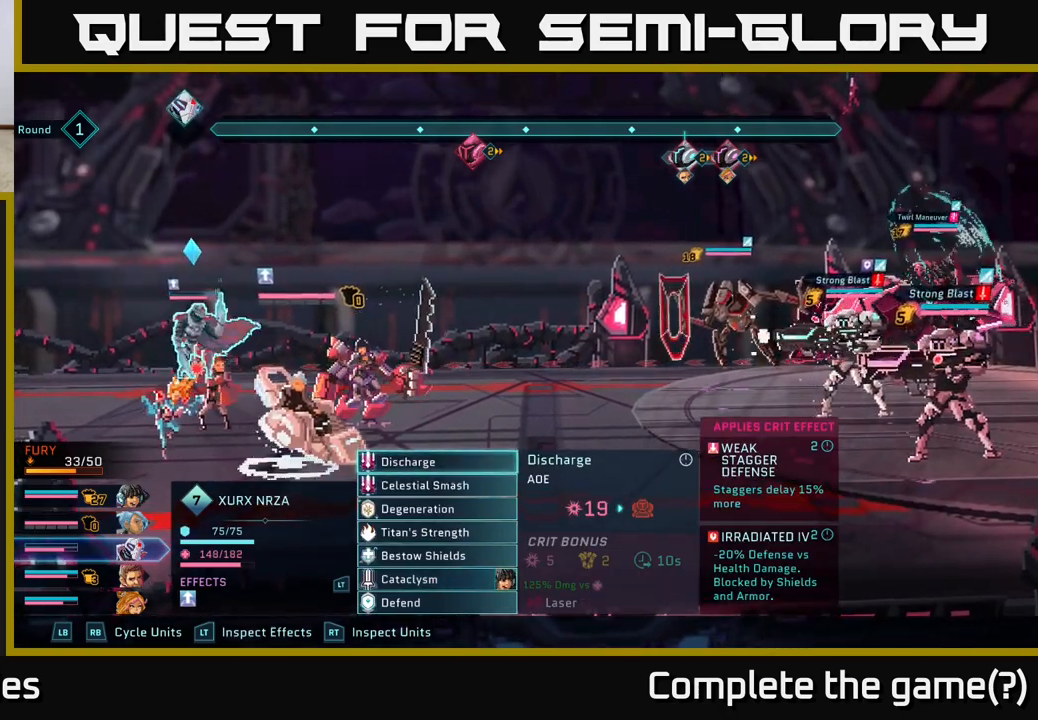
{"buttons": [], "left_stick": "center", "right_stick": "center", "events": []}
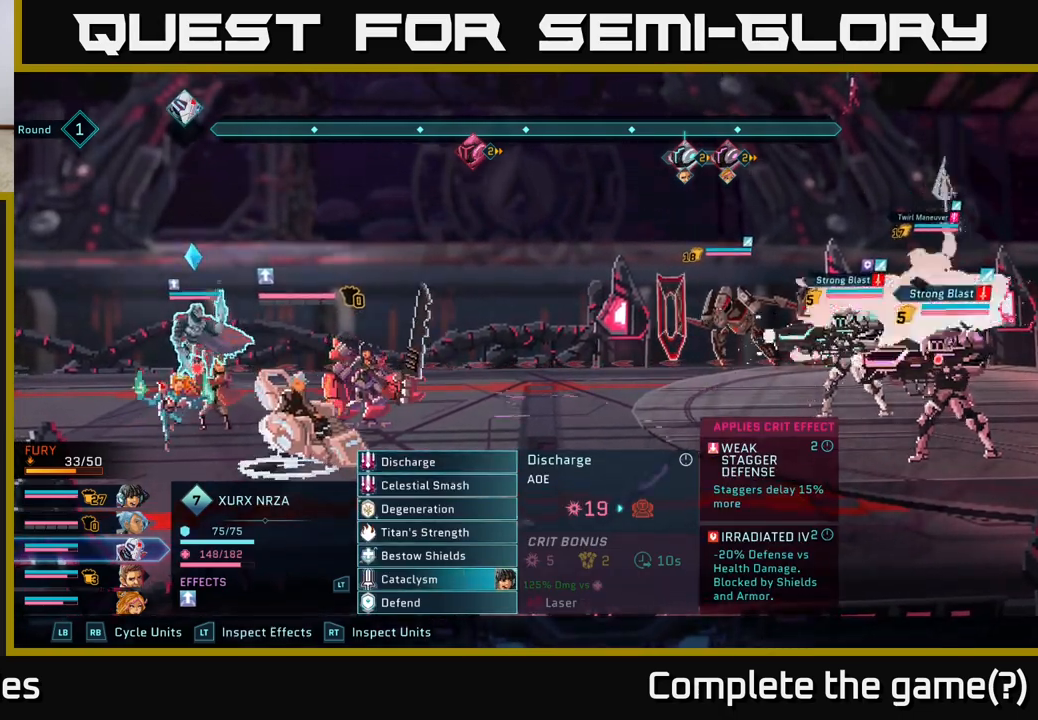
{"buttons": [], "left_stick": "center", "right_stick": "center", "events": [[250, "left_stick", "down"], [467, "left_stick", "center"]]}
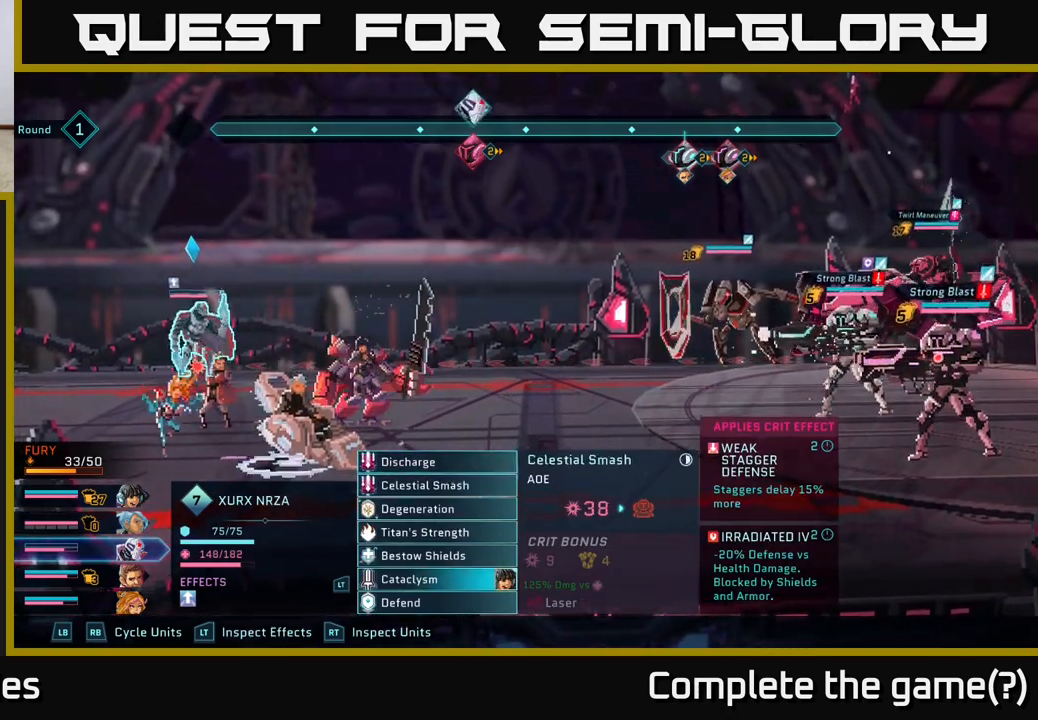
{"buttons": [], "left_stick": "center", "right_stick": "center", "events": [[133, "left_stick", "down"], [300, "left_stick", "center"]]}
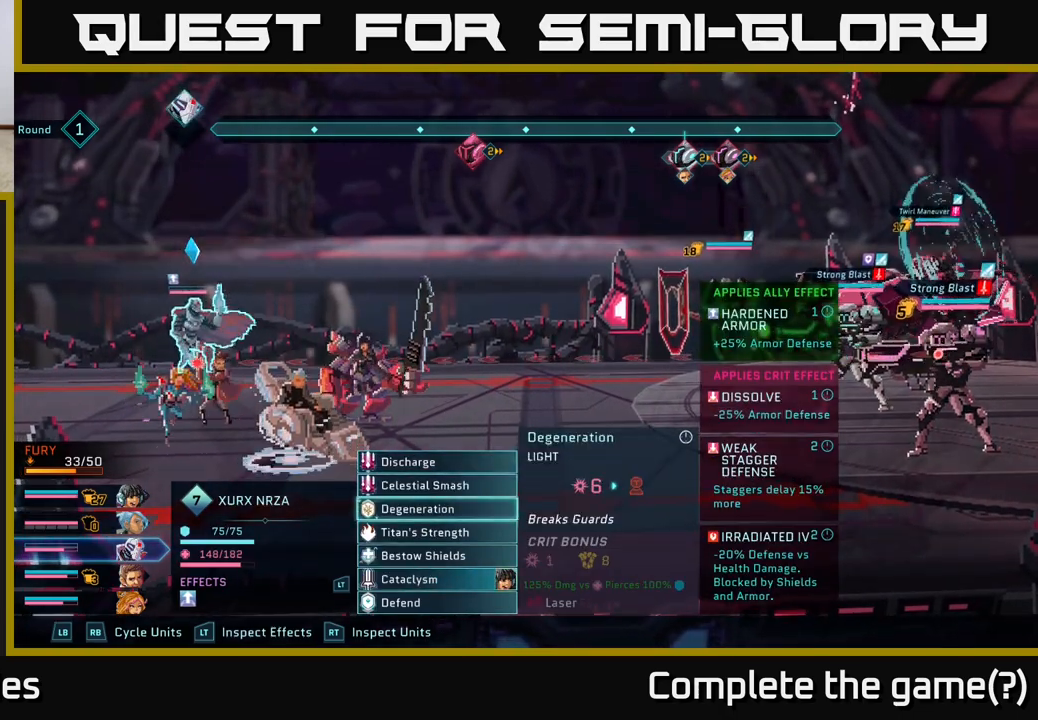
{"buttons": [], "left_stick": "center", "right_stick": "center", "events": [[150, "R1", "down"], [300, "R1", "up"]]}
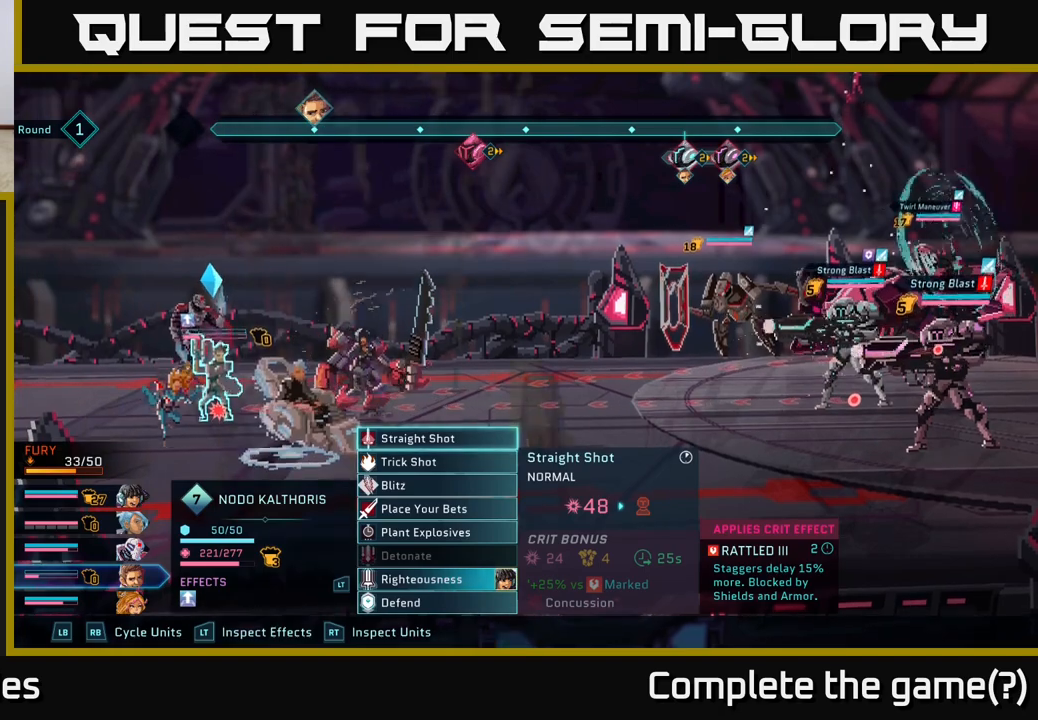
{"buttons": [], "left_stick": "center", "right_stick": "center", "events": [[350, "L1", "down"], [467, "L1", "up"]]}
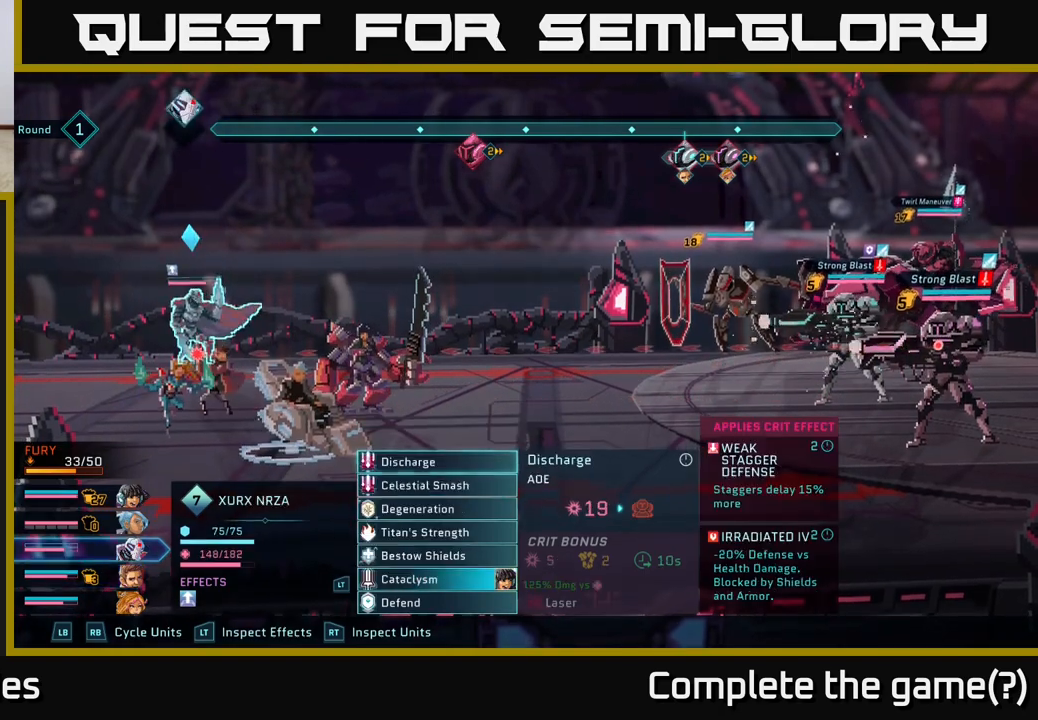
{"buttons": [], "left_stick": "down", "right_stick": "center", "events": [[350, "left_stick", "down"]]}
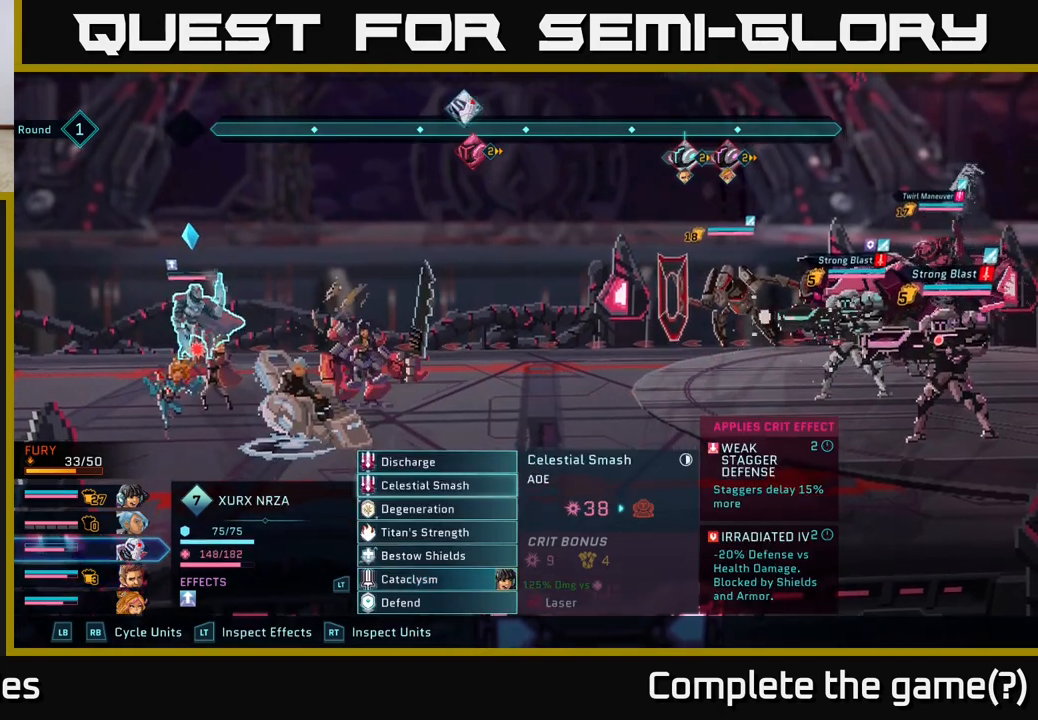
{"buttons": ["A"], "left_stick": "center", "right_stick": "center", "events": [[17, "left_stick", "center"], [200, "left_stick", "up"], [383, "left_stick", "center"], [400, "A", "down"]]}
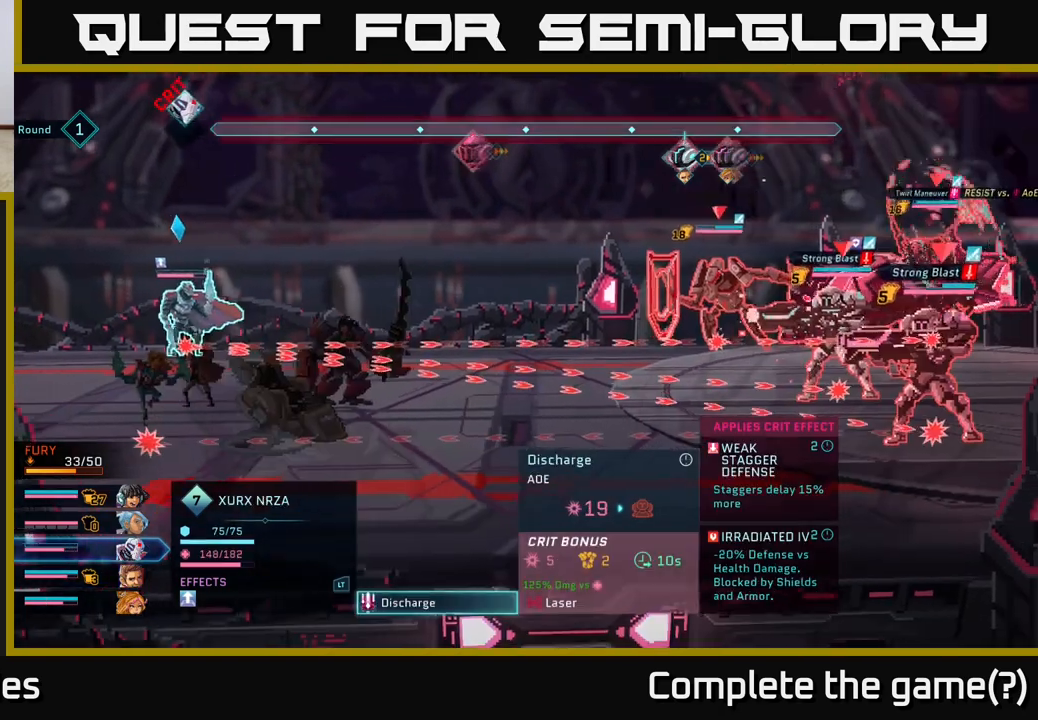
{"buttons": [], "left_stick": "center", "right_stick": "center", "events": [[17, "A", "up"]]}
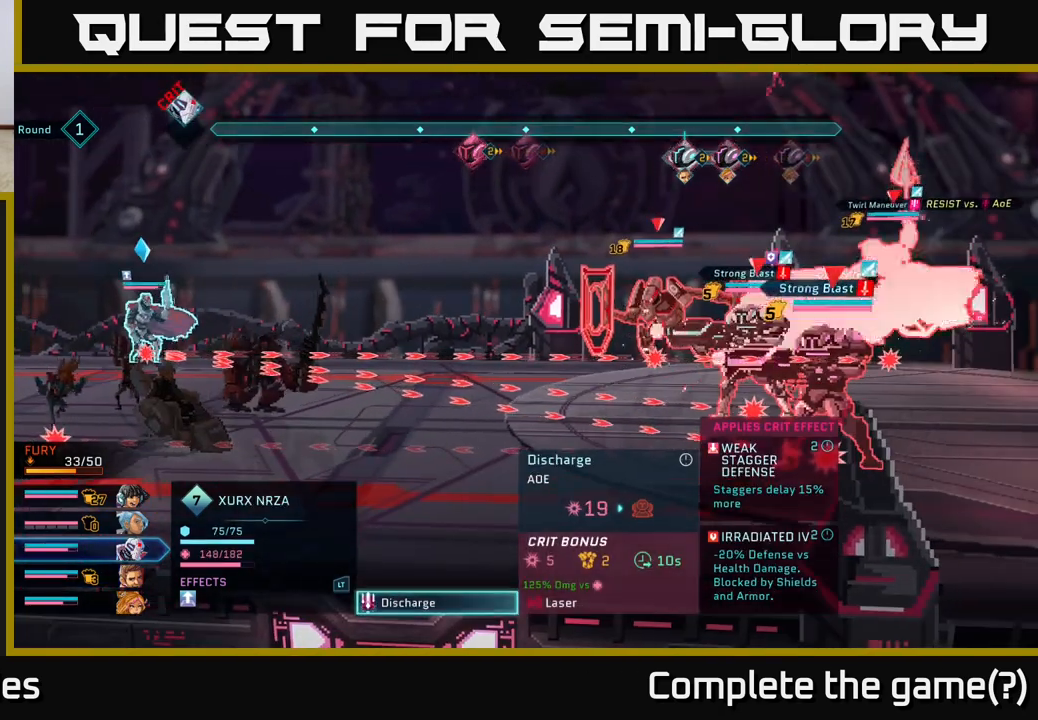
{"buttons": [], "left_stick": "center", "right_stick": "center", "events": []}
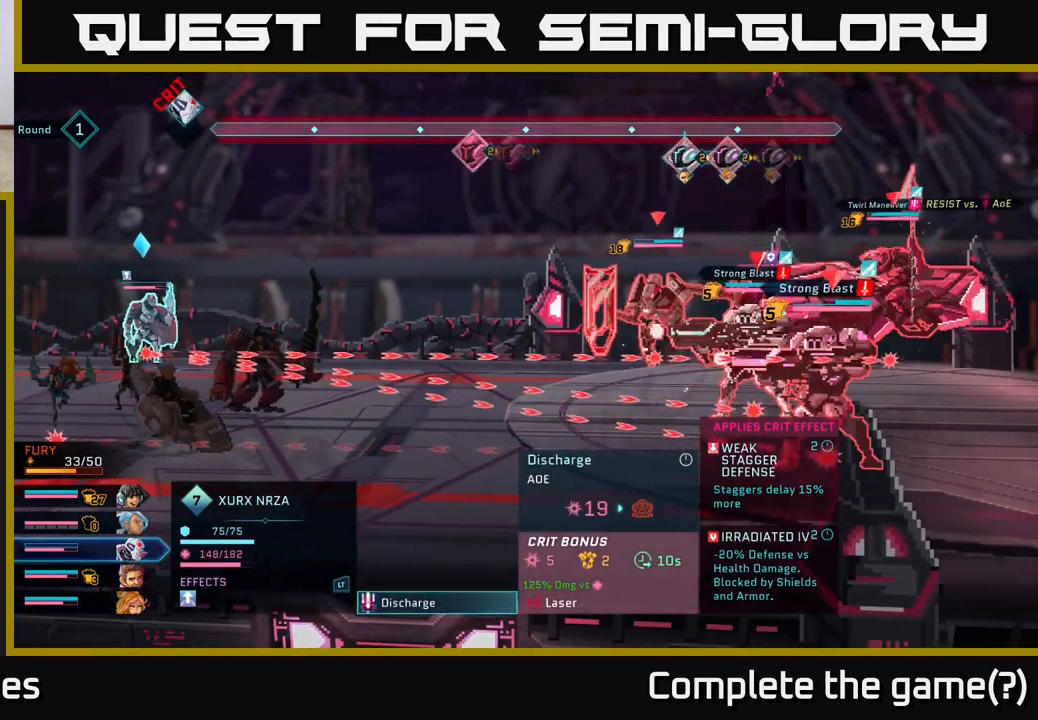
{"buttons": [], "left_stick": "center", "right_stick": "center", "events": []}
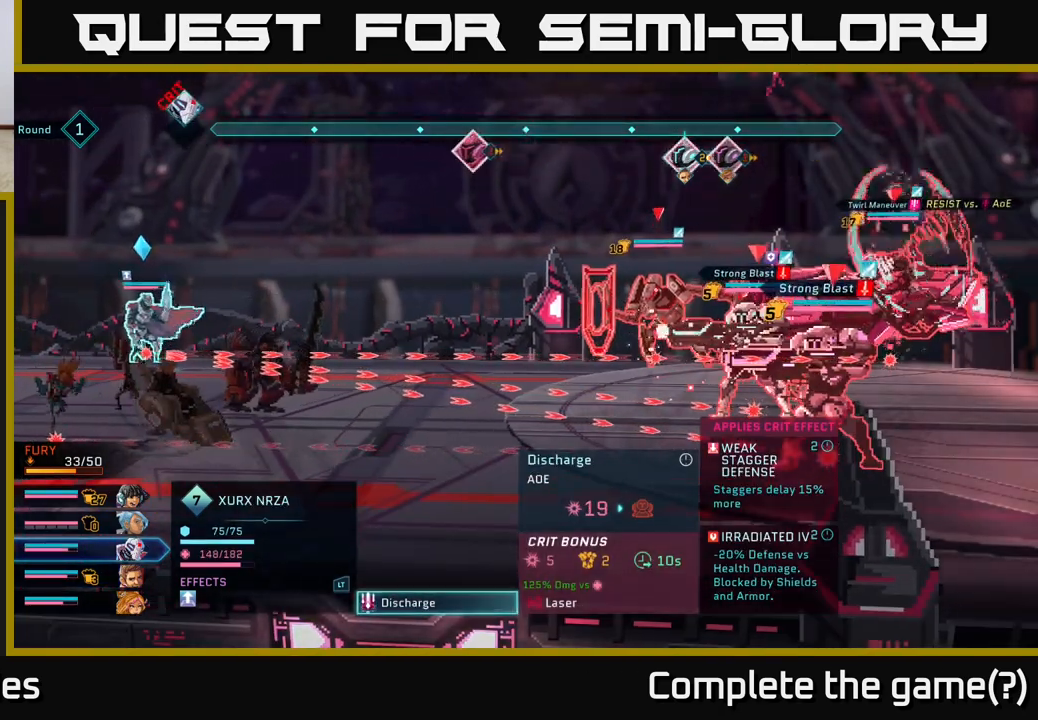
{"buttons": [], "left_stick": "center", "right_stick": "center", "events": []}
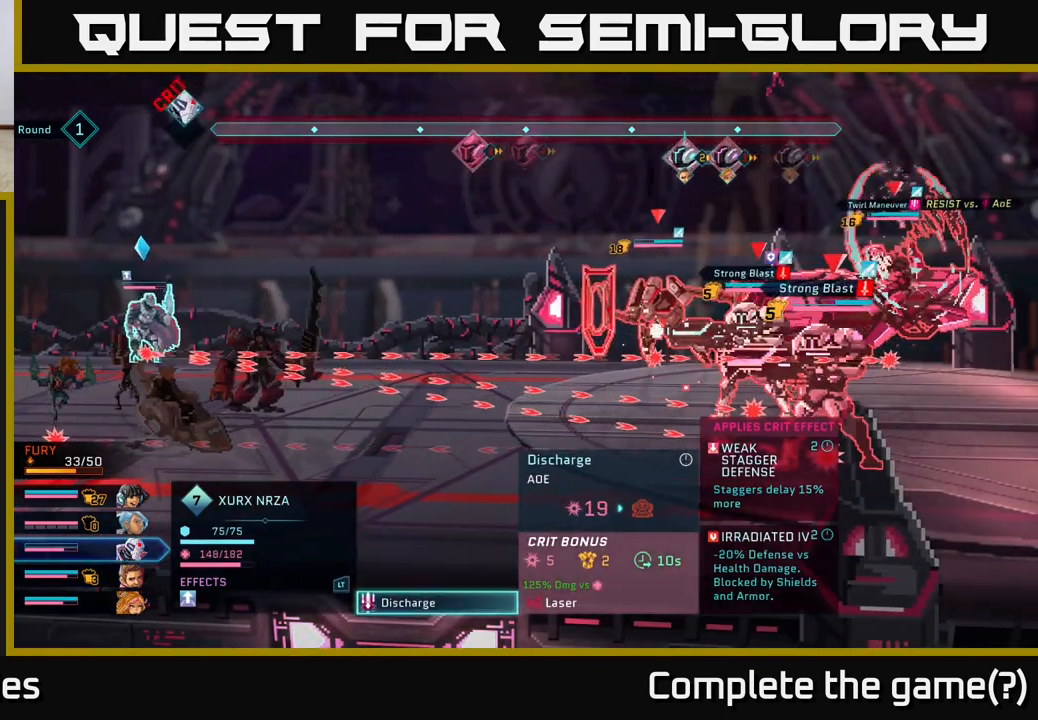
{"buttons": [], "left_stick": "center", "right_stick": "center", "events": []}
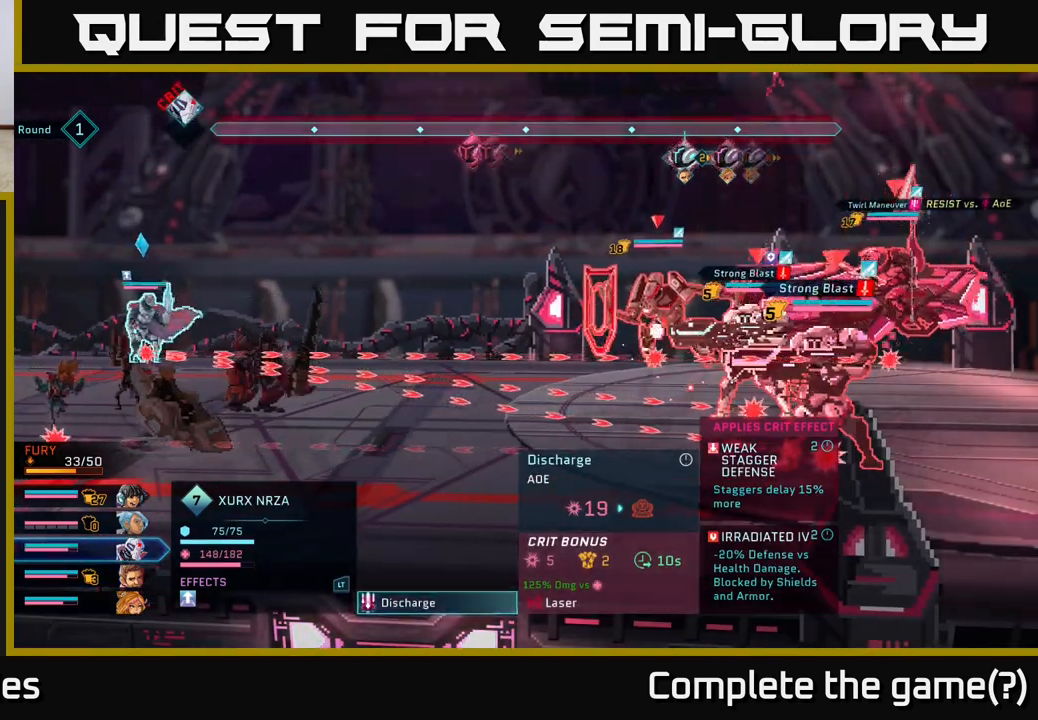
{"buttons": [], "left_stick": "center", "right_stick": "center", "events": []}
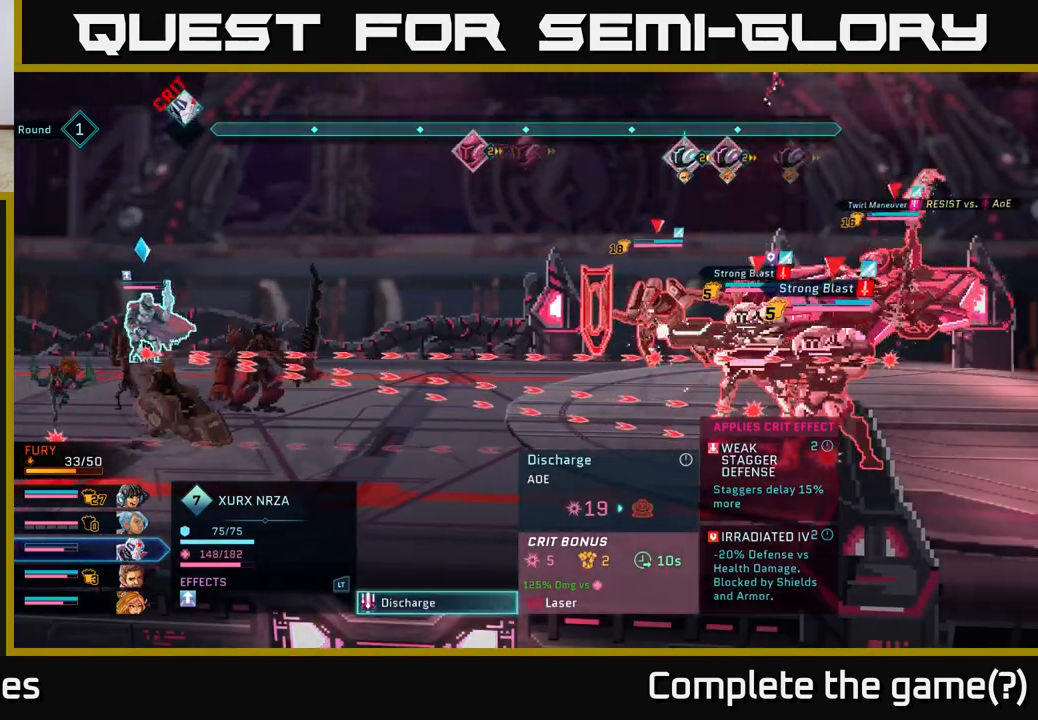
{"buttons": [], "left_stick": "center", "right_stick": "center", "events": []}
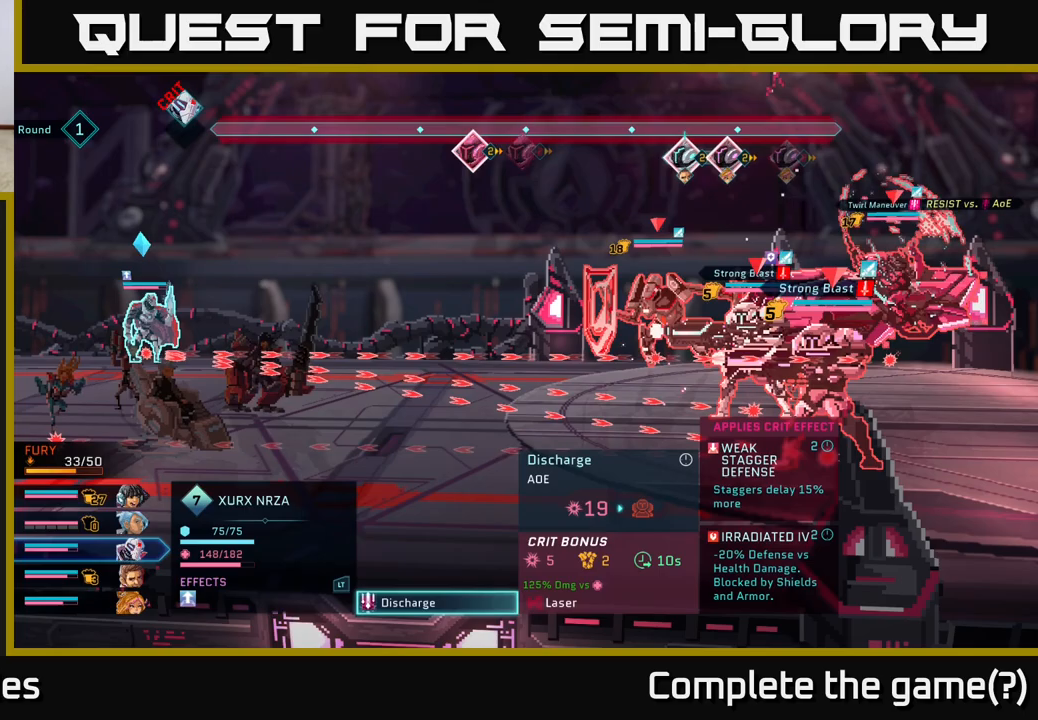
{"buttons": [], "left_stick": "center", "right_stick": "center", "events": []}
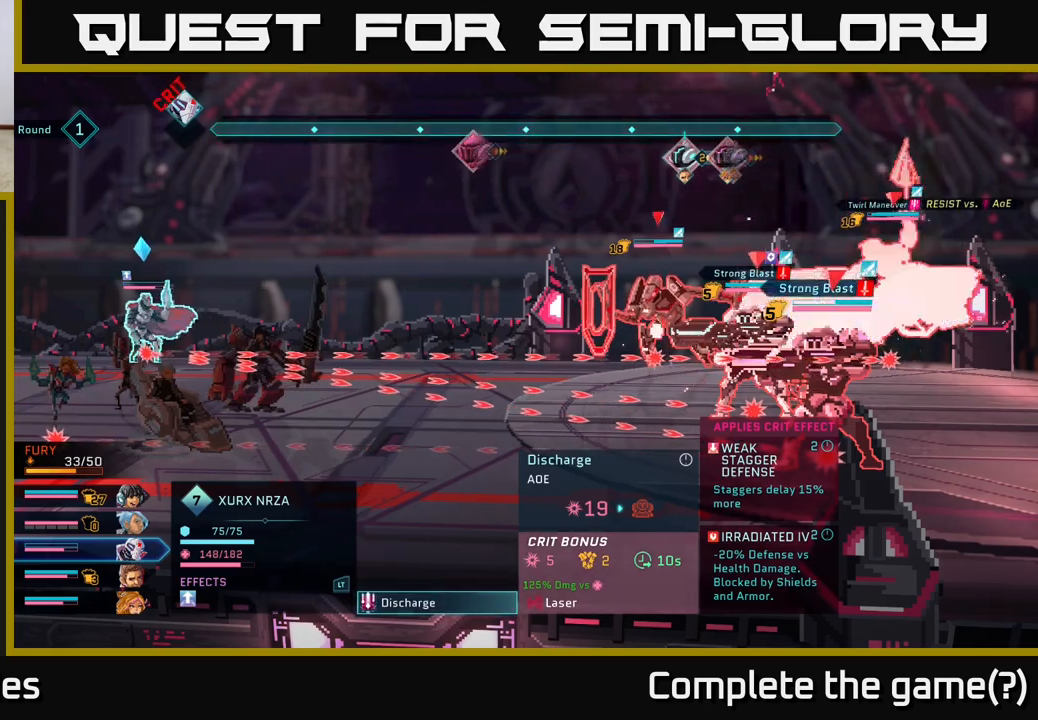
{"buttons": [], "left_stick": "center", "right_stick": "center", "events": []}
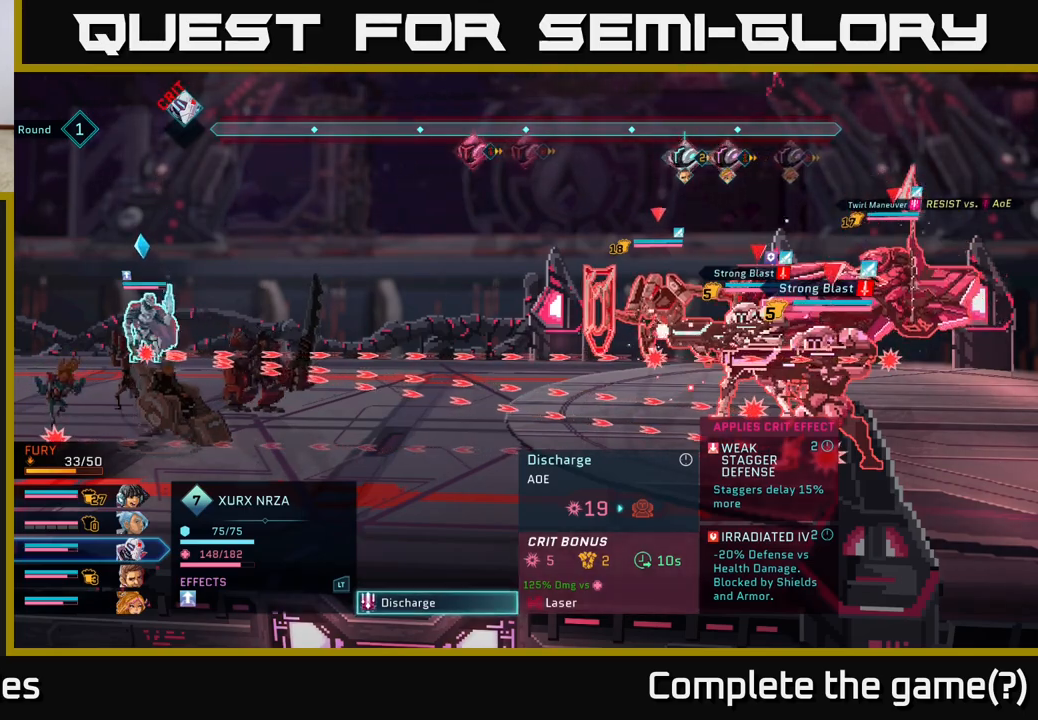
{"buttons": [], "left_stick": "center", "right_stick": "center", "events": []}
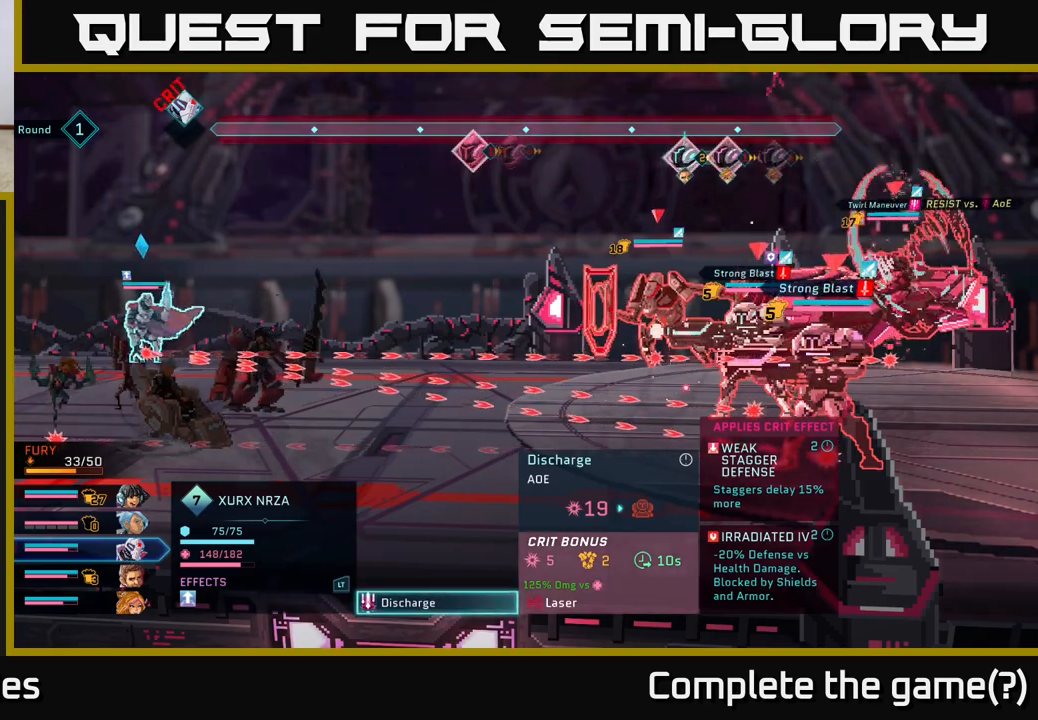
{"buttons": ["B"], "left_stick": "center", "right_stick": "center", "events": [[417, "B", "down"]]}